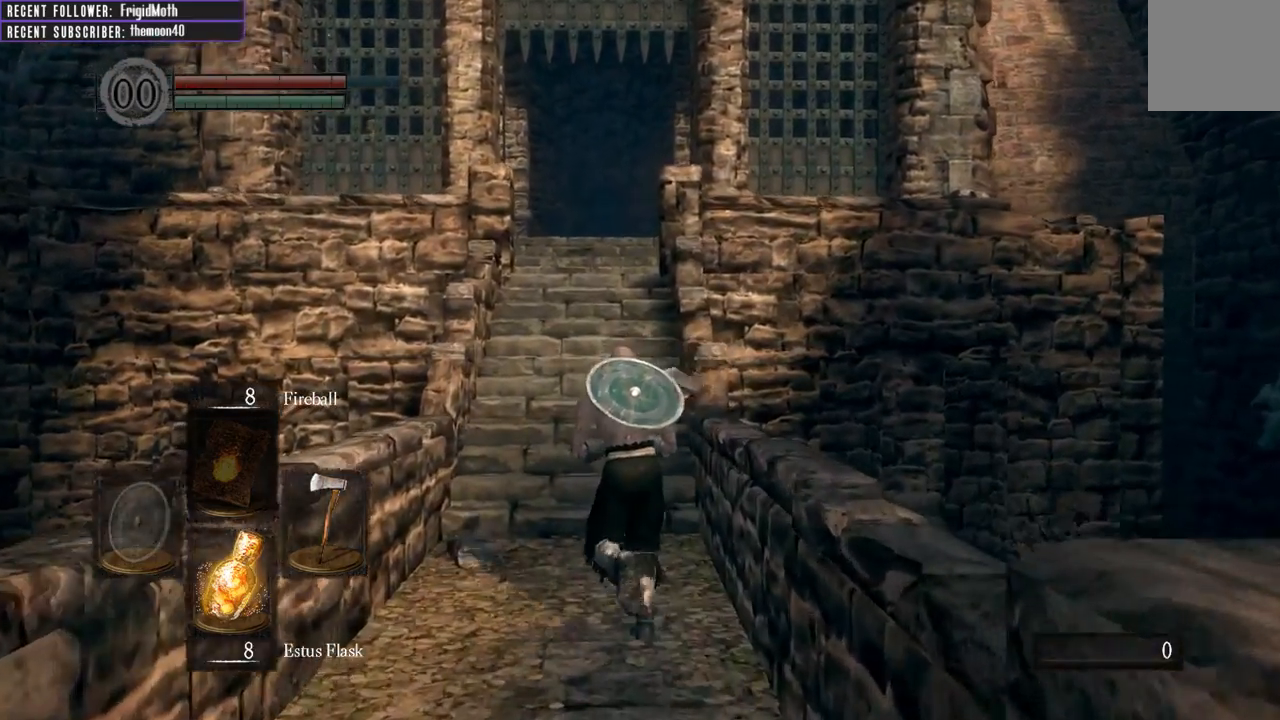
Gameplay with a controller (Xbox layout); each line is a JSON object with the inputs held at the frame after it. "events" lists button and stick changes between this image and that frame as [ms after this image, input, new state], when the widget could be followed in between. Not read: L3.
{"buttons": ["B"], "left_stick": "up", "right_stick": "up", "events": [[500, "right_stick", "up"]]}
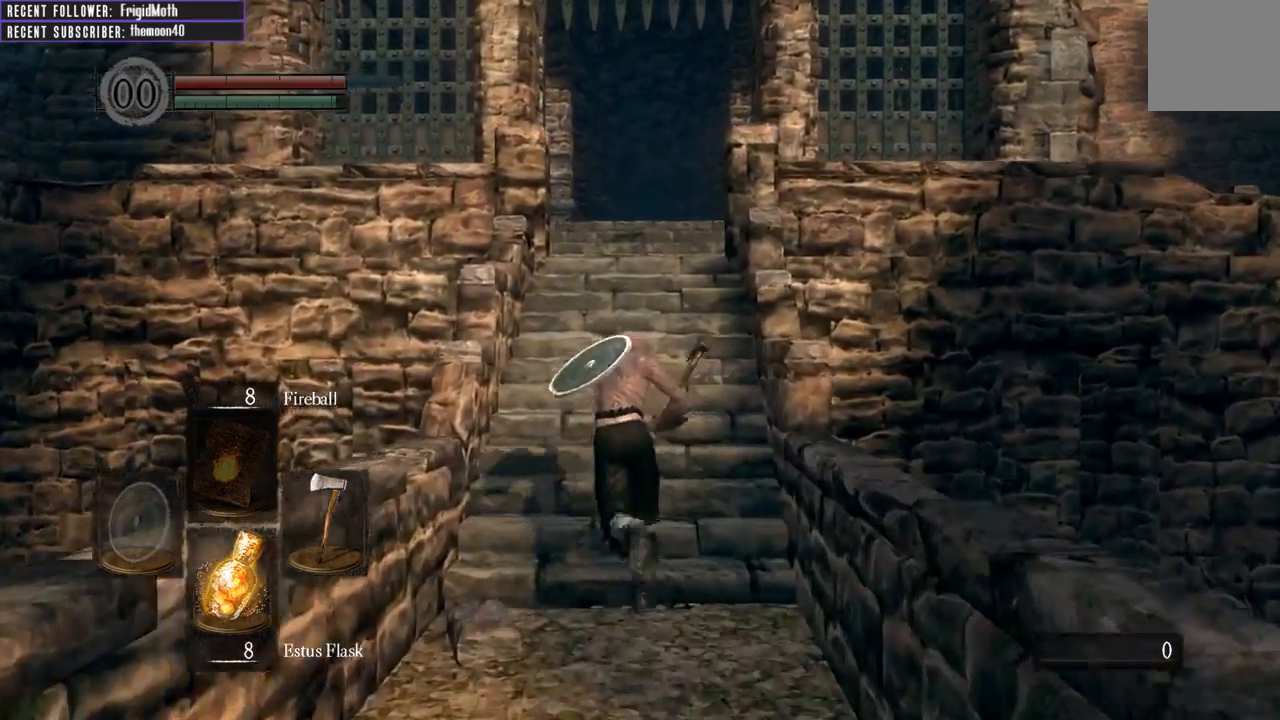
{"buttons": ["B"], "left_stick": "up", "right_stick": "up", "events": [[167, "right_stick", "center"], [500, "right_stick", "up"]]}
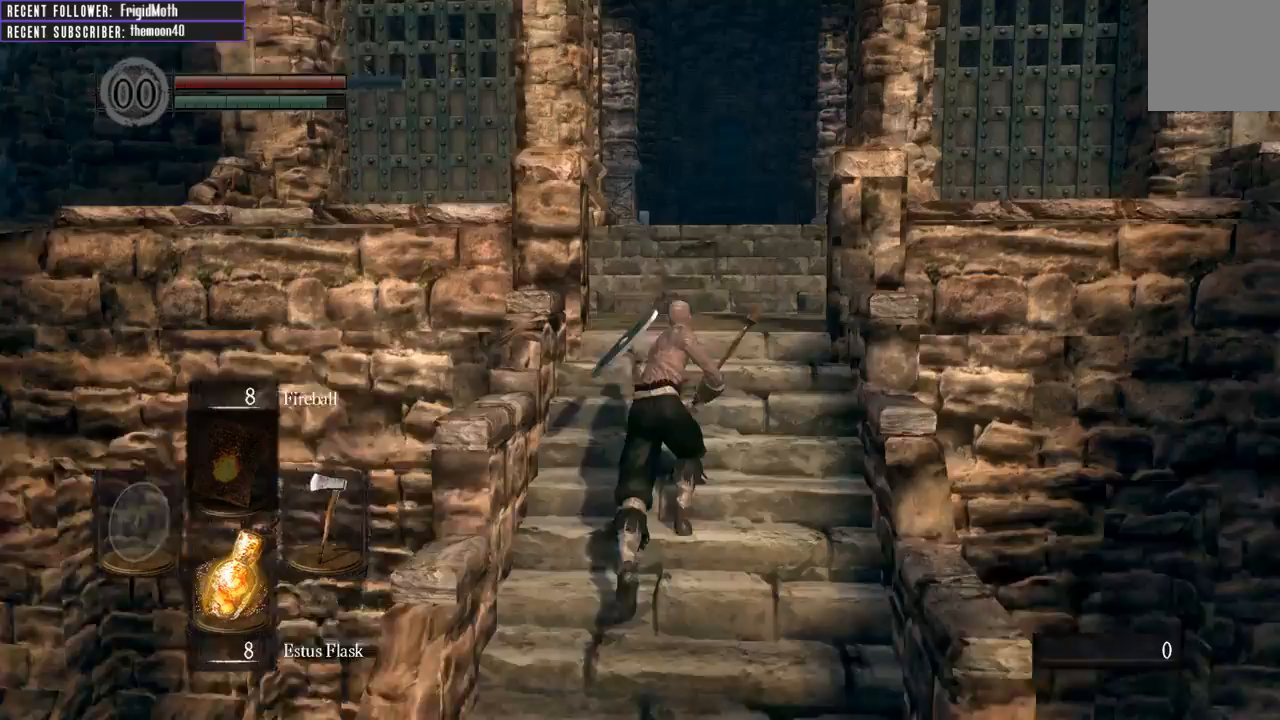
{"buttons": ["B"], "left_stick": "up", "right_stick": "left", "events": [[233, "right_stick", "center"], [483, "right_stick", "left"]]}
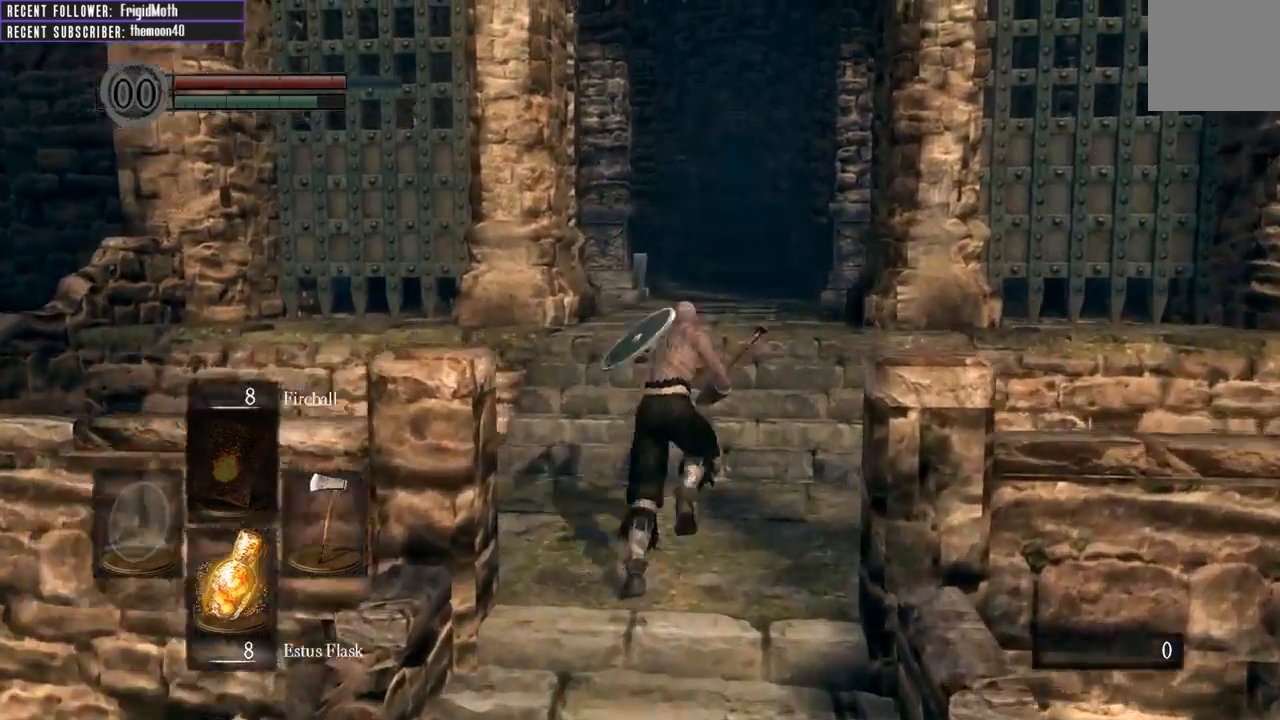
{"buttons": ["B"], "left_stick": "up", "right_stick": "up", "events": [[150, "right_stick", "center"], [400, "right_stick", "up"]]}
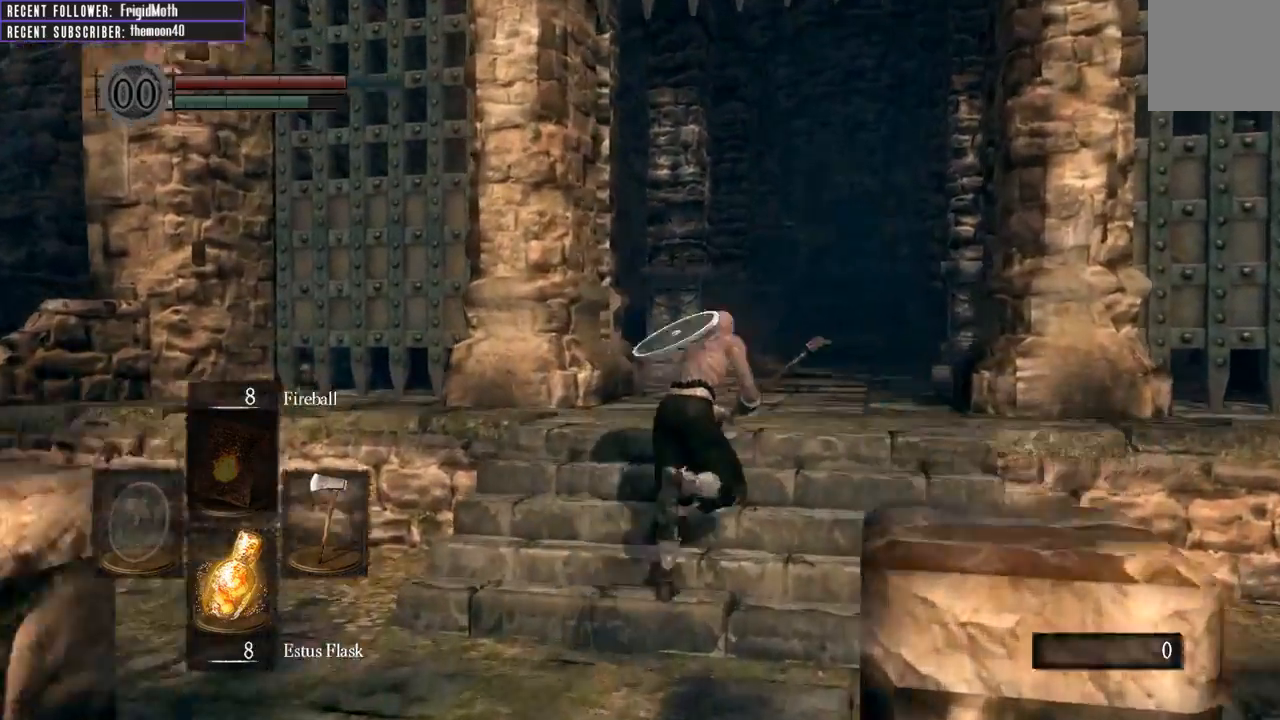
{"buttons": ["B"], "left_stick": "up", "right_stick": "center", "events": [[83, "right_stick", "up-left"], [183, "right_stick", "center"]]}
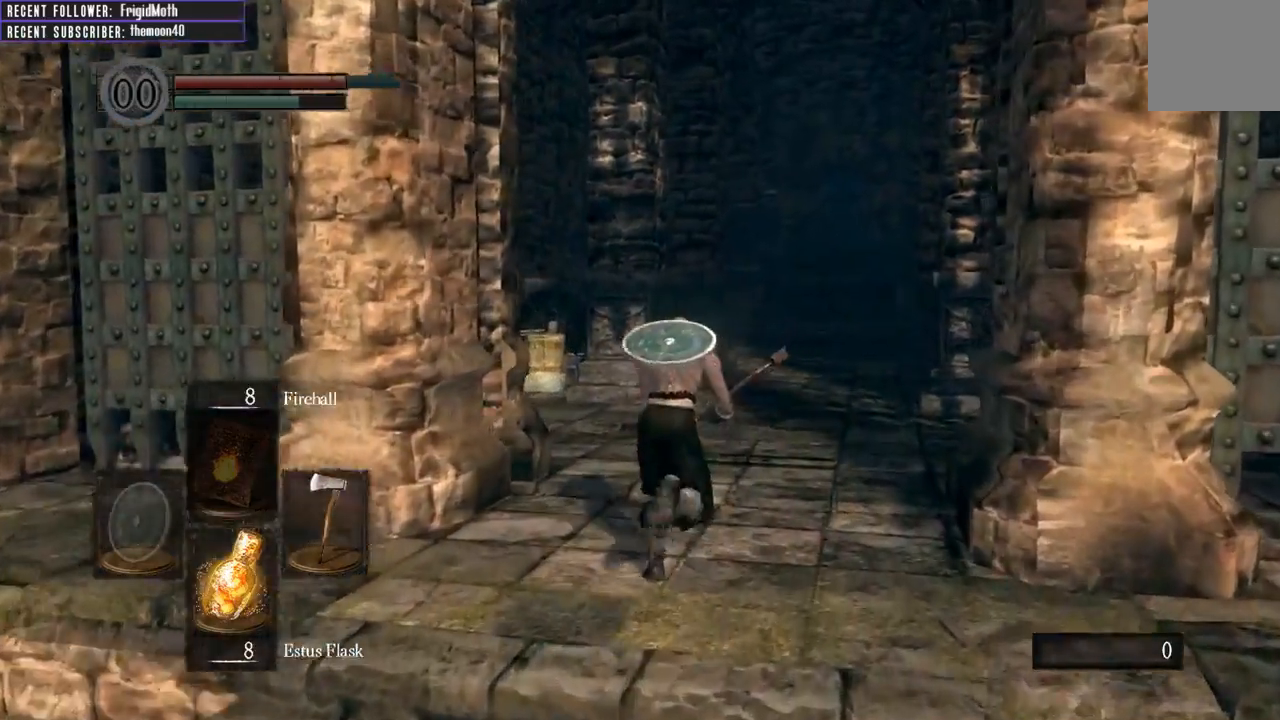
{"buttons": ["B"], "left_stick": "up", "right_stick": "center", "events": []}
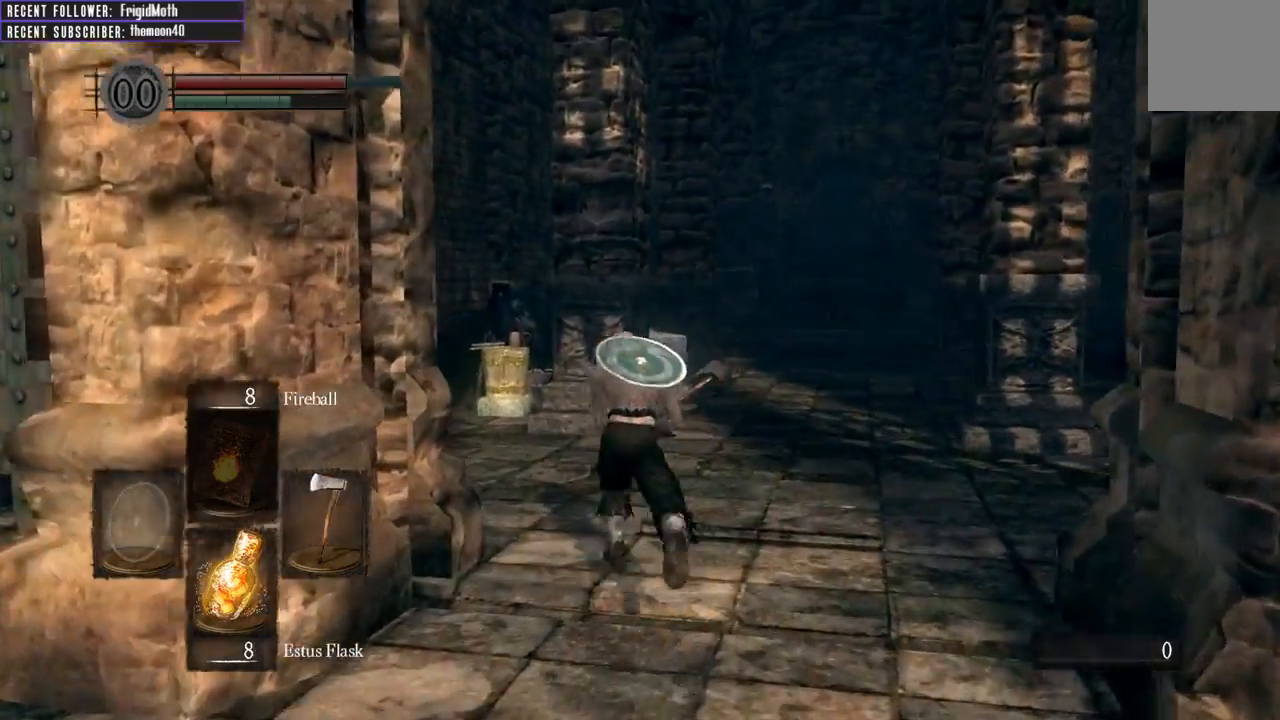
{"buttons": ["B"], "left_stick": "up", "right_stick": "center", "events": [[150, "left_stick", "up-right"], [383, "left_stick", "up"]]}
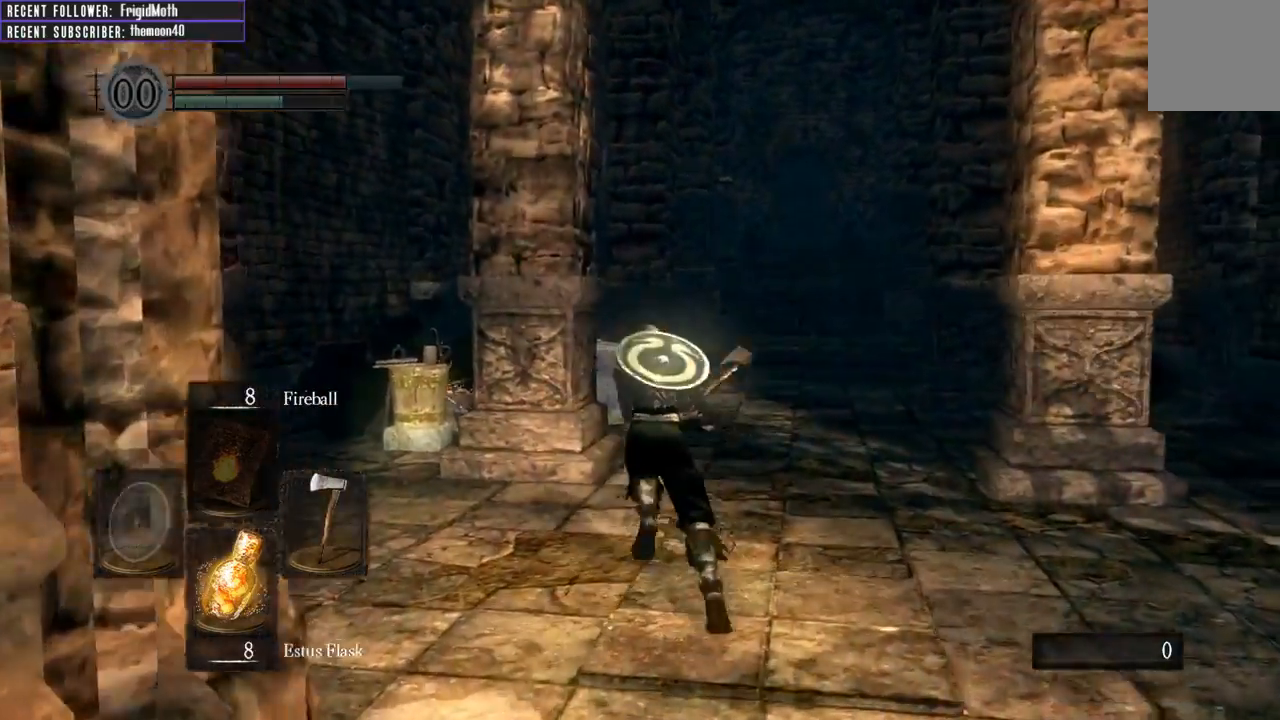
{"buttons": ["B"], "left_stick": "up", "right_stick": "center", "events": []}
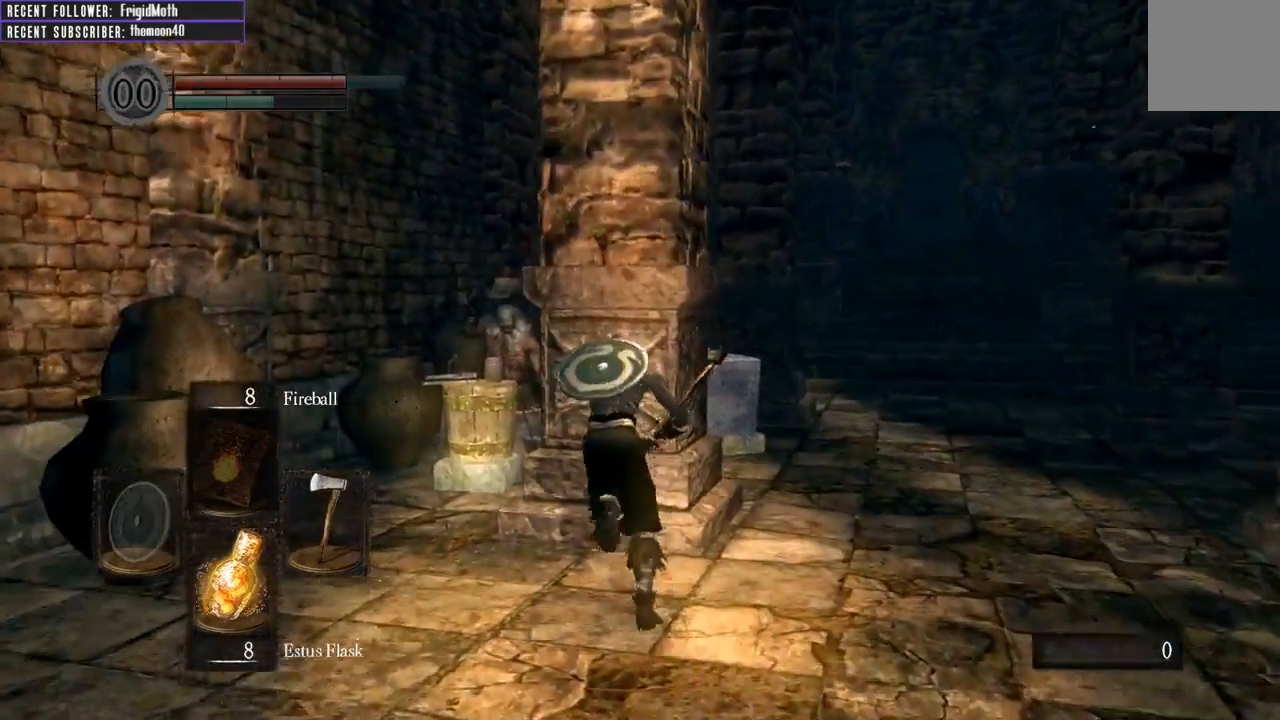
{"buttons": [], "left_stick": "center", "right_stick": "center", "events": [[83, "B", "up"], [117, "right_stick", "right"], [283, "right_stick", "center"], [500, "left_stick", "center"]]}
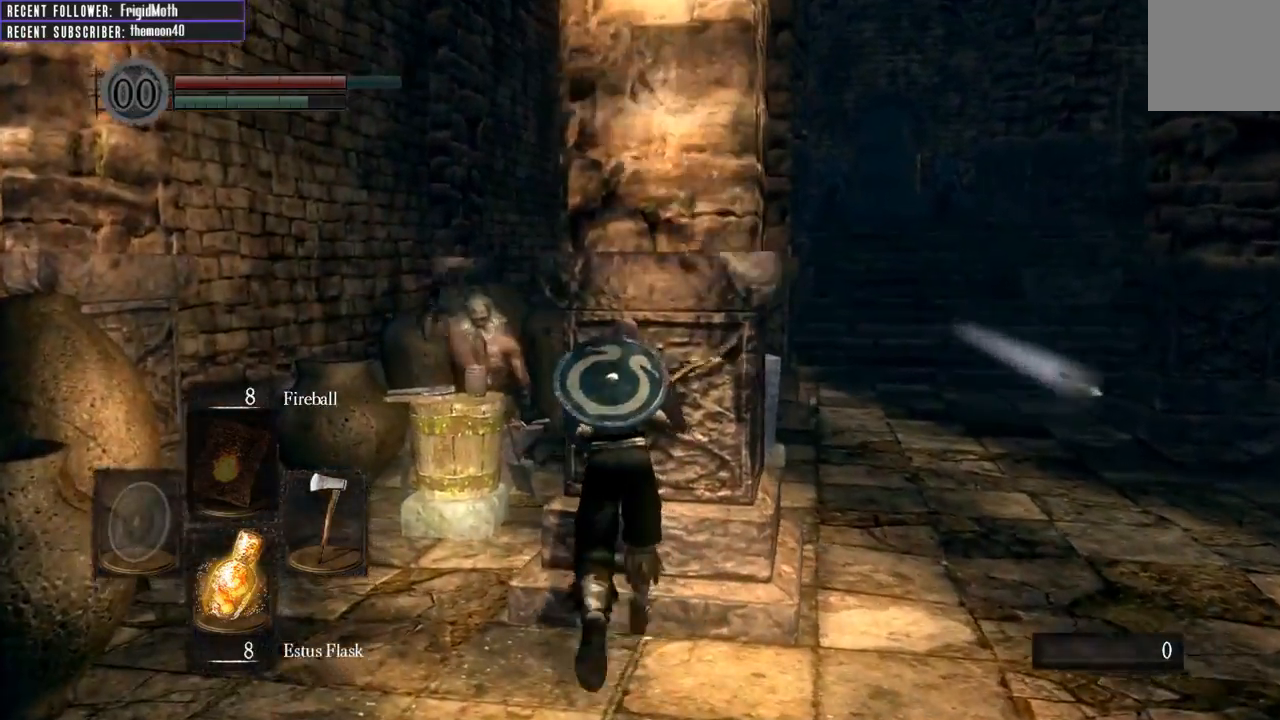
{"buttons": ["B"], "left_stick": "up-right", "right_stick": "center", "events": [[250, "left_stick", "right"], [383, "B", "down"], [483, "left_stick", "up-right"]]}
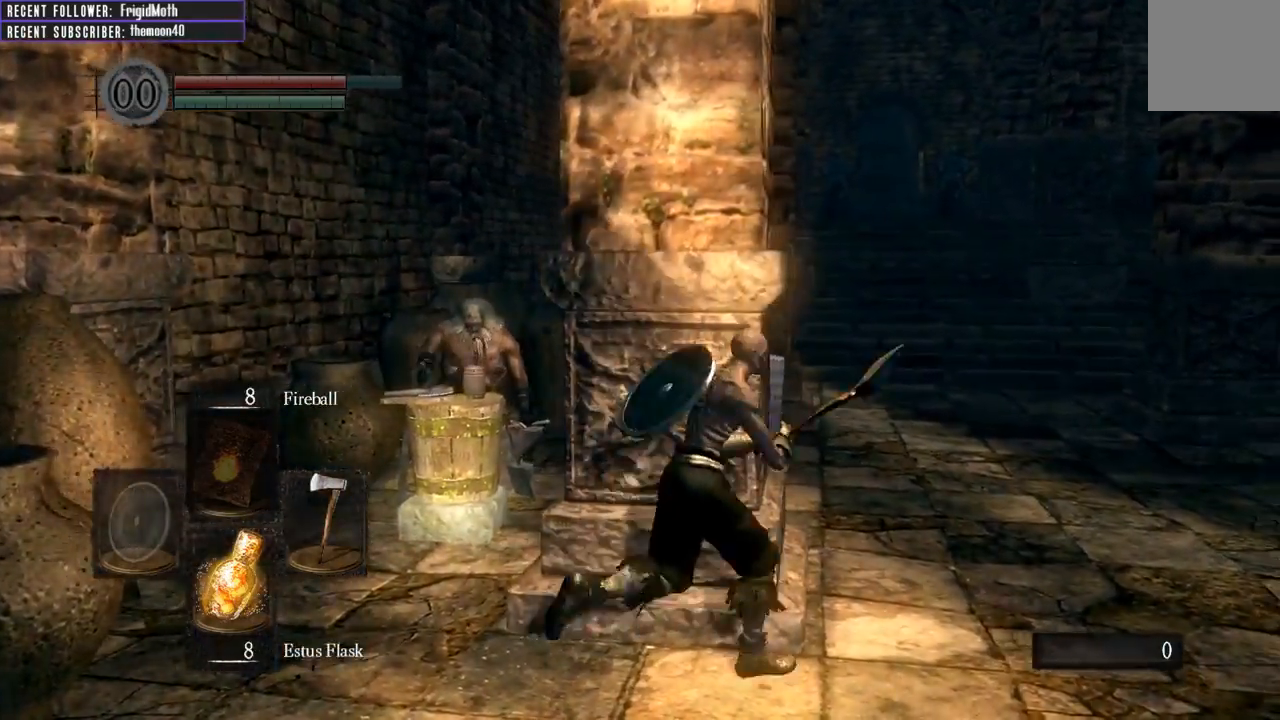
{"buttons": ["B"], "left_stick": "up", "right_stick": "center", "events": [[333, "left_stick", "up"]]}
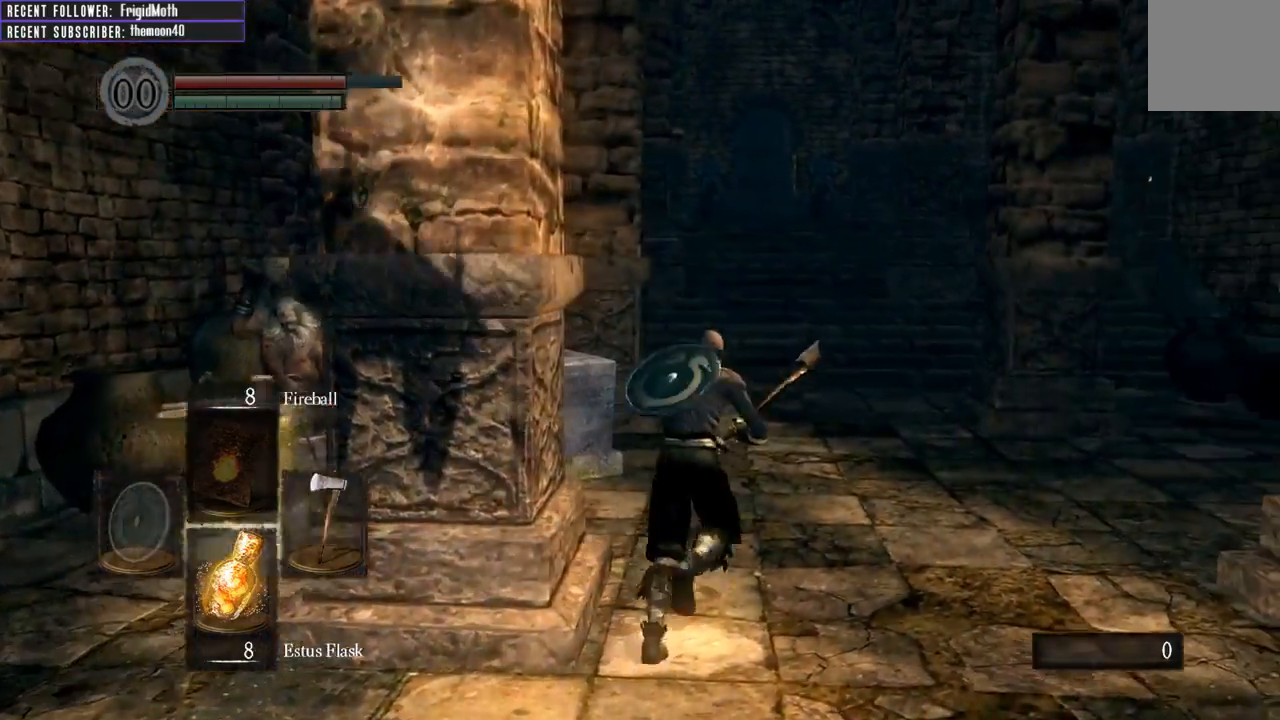
{"buttons": ["B"], "left_stick": "up", "right_stick": "center", "events": []}
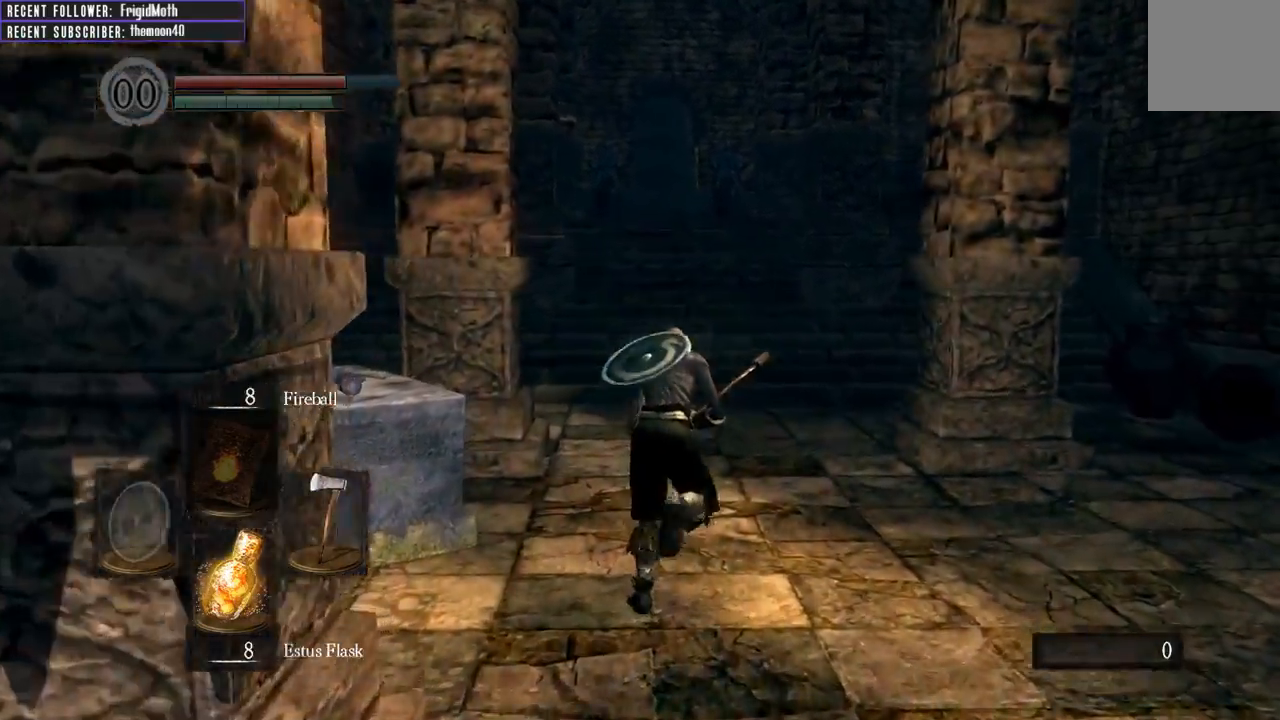
{"buttons": ["B"], "left_stick": "up", "right_stick": "center", "events": [[400, "right_stick", "up"], [500, "right_stick", "center"]]}
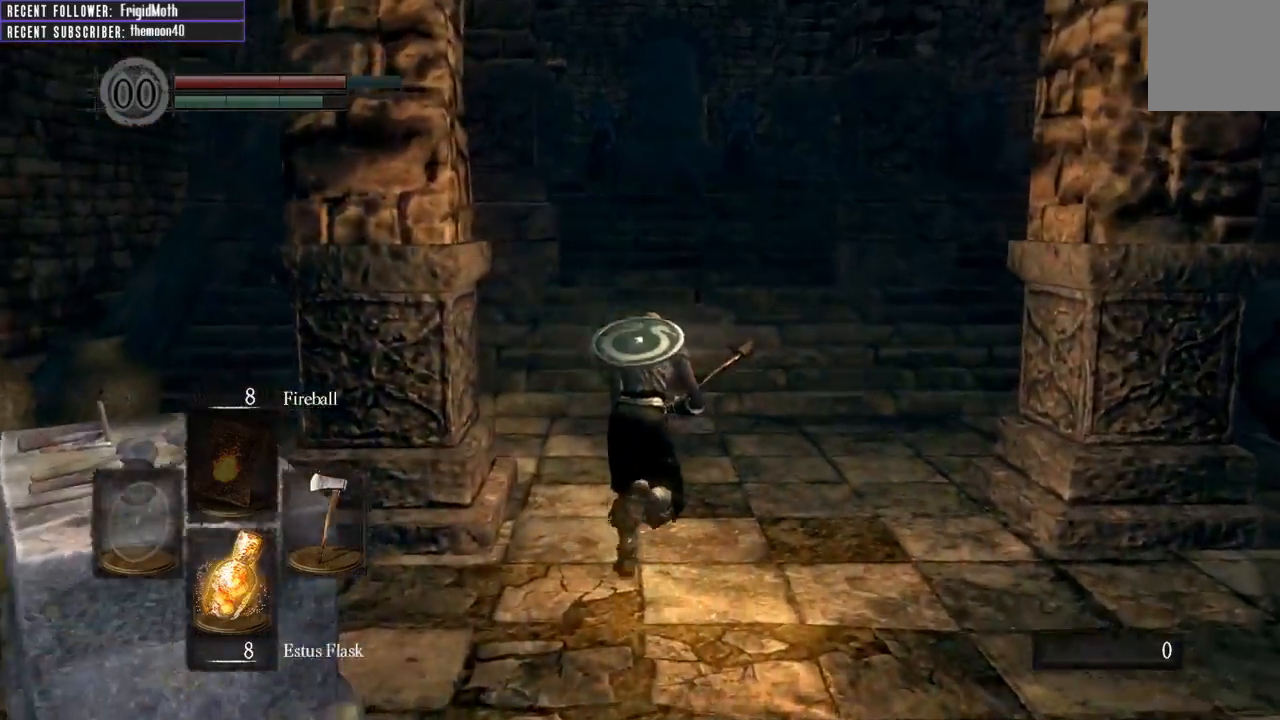
{"buttons": ["B"], "left_stick": "up", "right_stick": "up", "events": [[433, "right_stick", "up"]]}
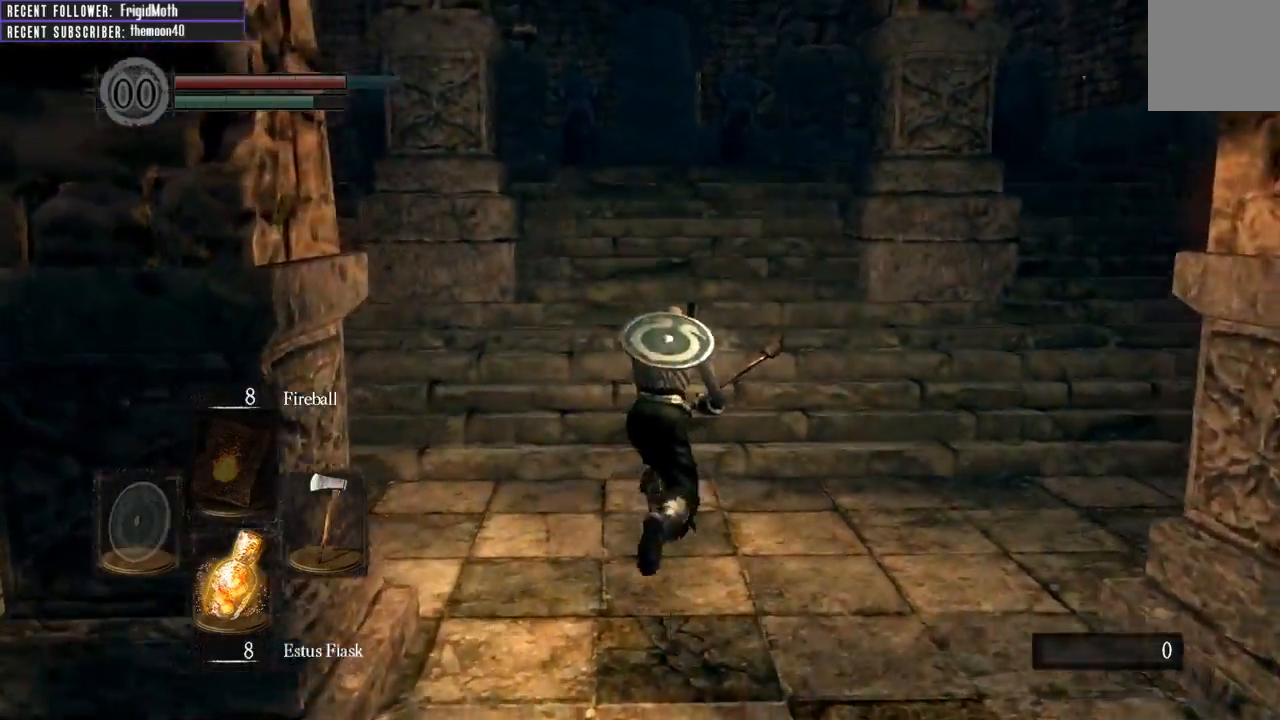
{"buttons": ["B"], "left_stick": "up", "right_stick": "up", "events": [[117, "right_stick", "center"], [433, "right_stick", "up"]]}
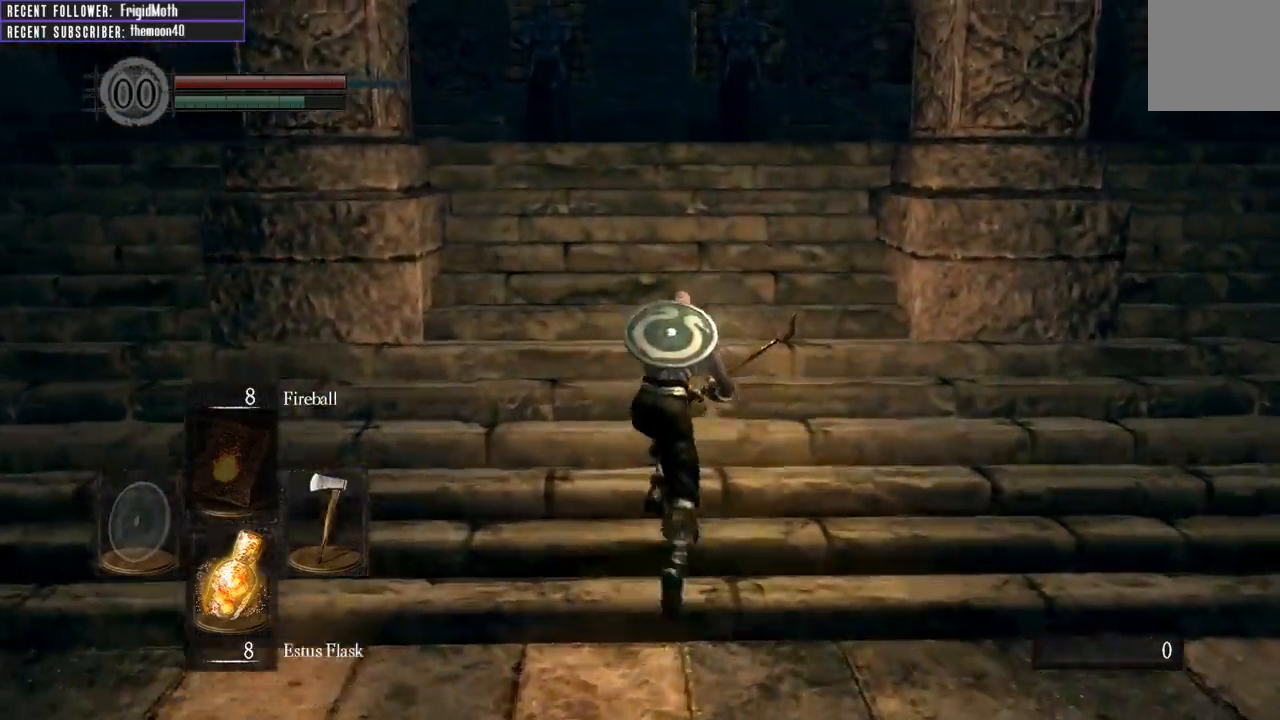
{"buttons": ["B"], "left_stick": "up", "right_stick": "down-left", "events": [[83, "right_stick", "center"], [350, "right_stick", "down-left"]]}
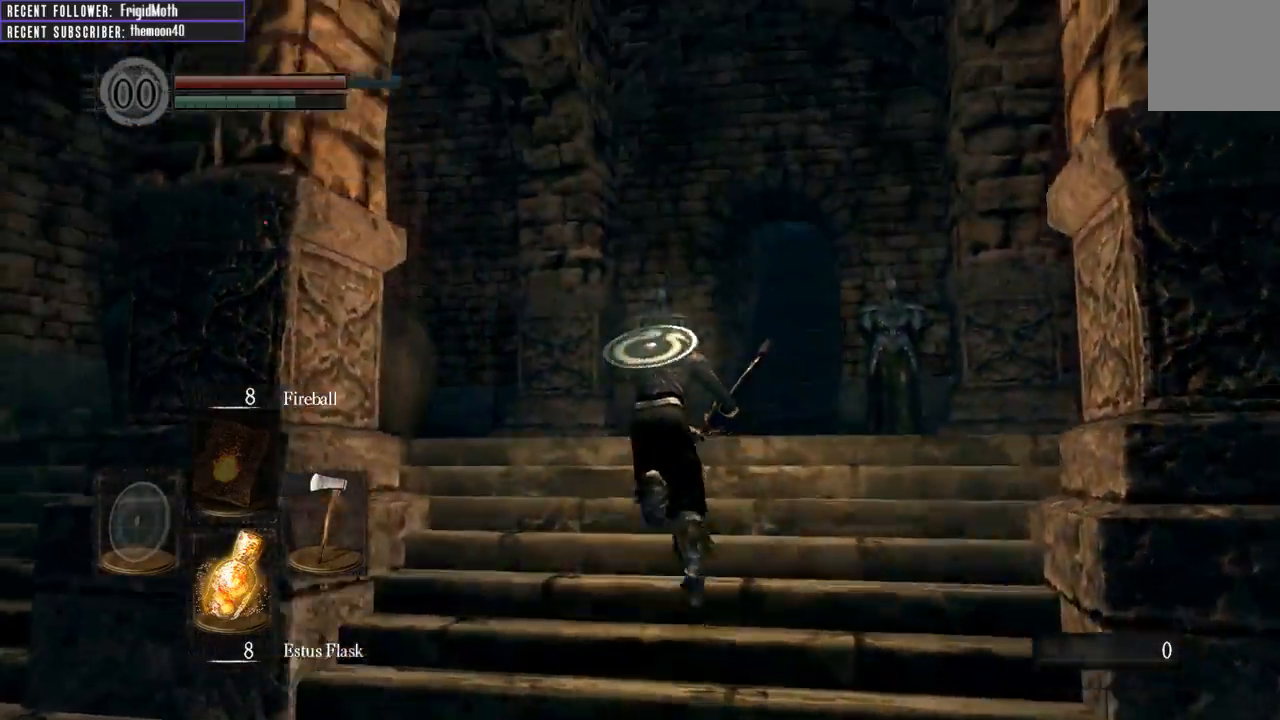
{"buttons": ["B"], "left_stick": "up", "right_stick": "center", "events": [[50, "right_stick", "center"]]}
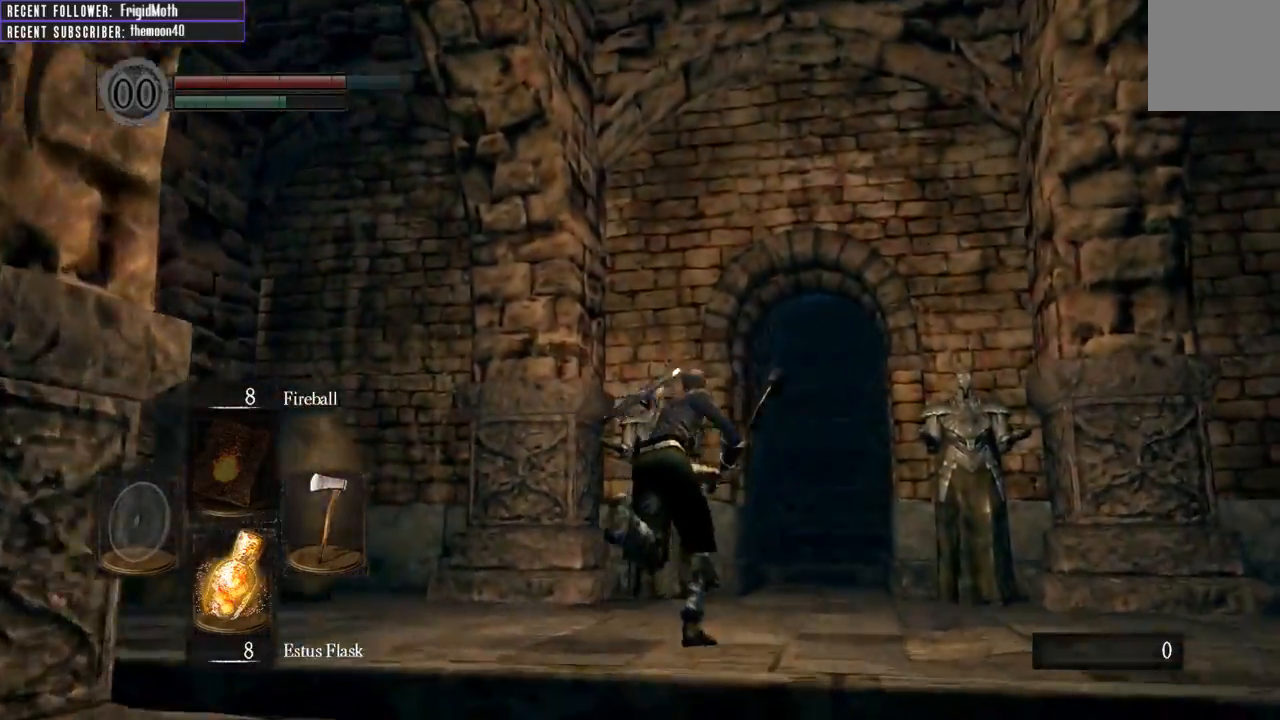
{"buttons": ["B"], "left_stick": "up", "right_stick": "right", "events": [[50, "right_stick", "up"], [183, "right_stick", "center"], [333, "right_stick", "right"]]}
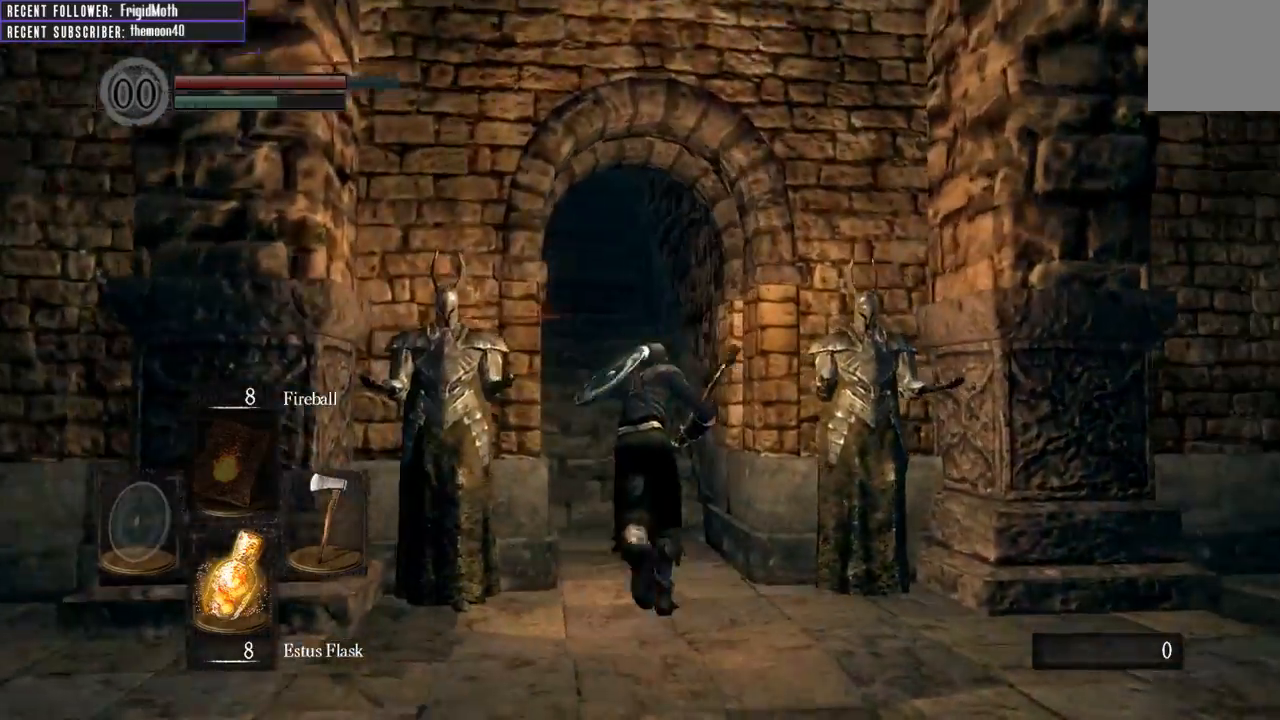
{"buttons": [], "left_stick": "up", "right_stick": "center", "events": [[33, "right_stick", "center"], [167, "B", "up"]]}
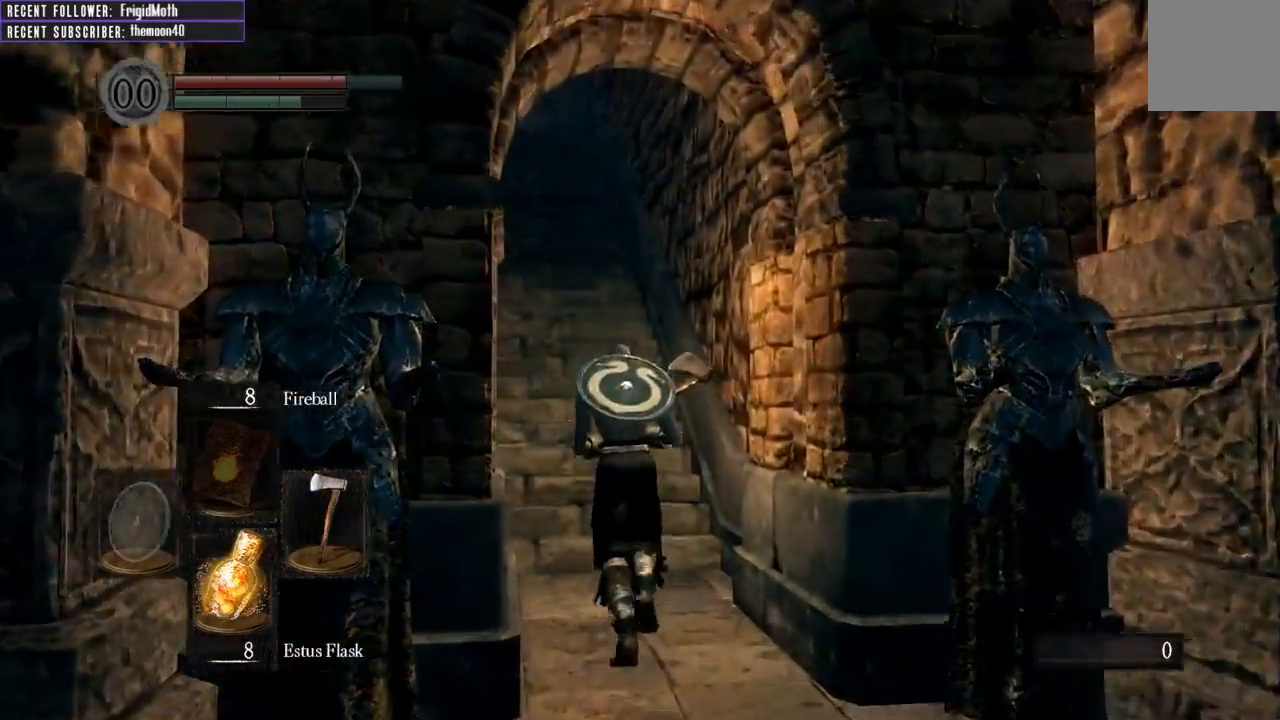
{"buttons": ["B"], "left_stick": "up", "right_stick": "left", "events": [[300, "B", "down"], [433, "right_stick", "left"]]}
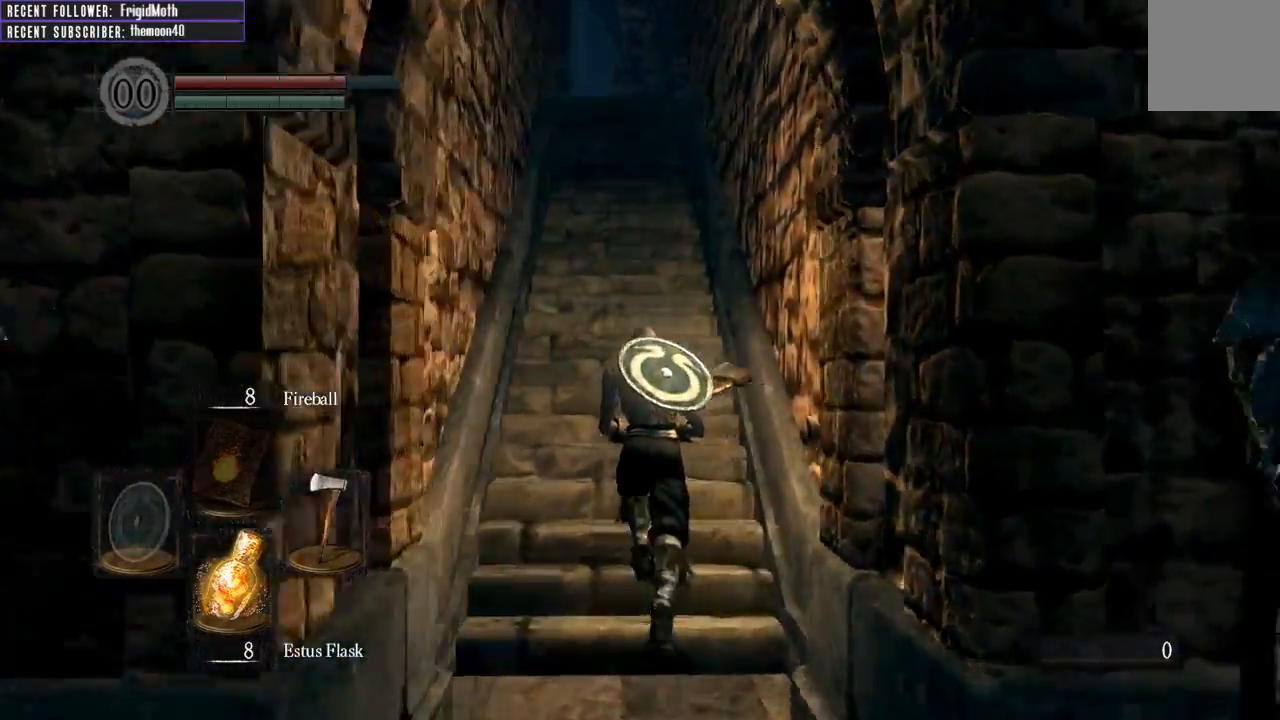
{"buttons": ["B"], "left_stick": "up", "right_stick": "center", "events": [[50, "right_stick", "center"]]}
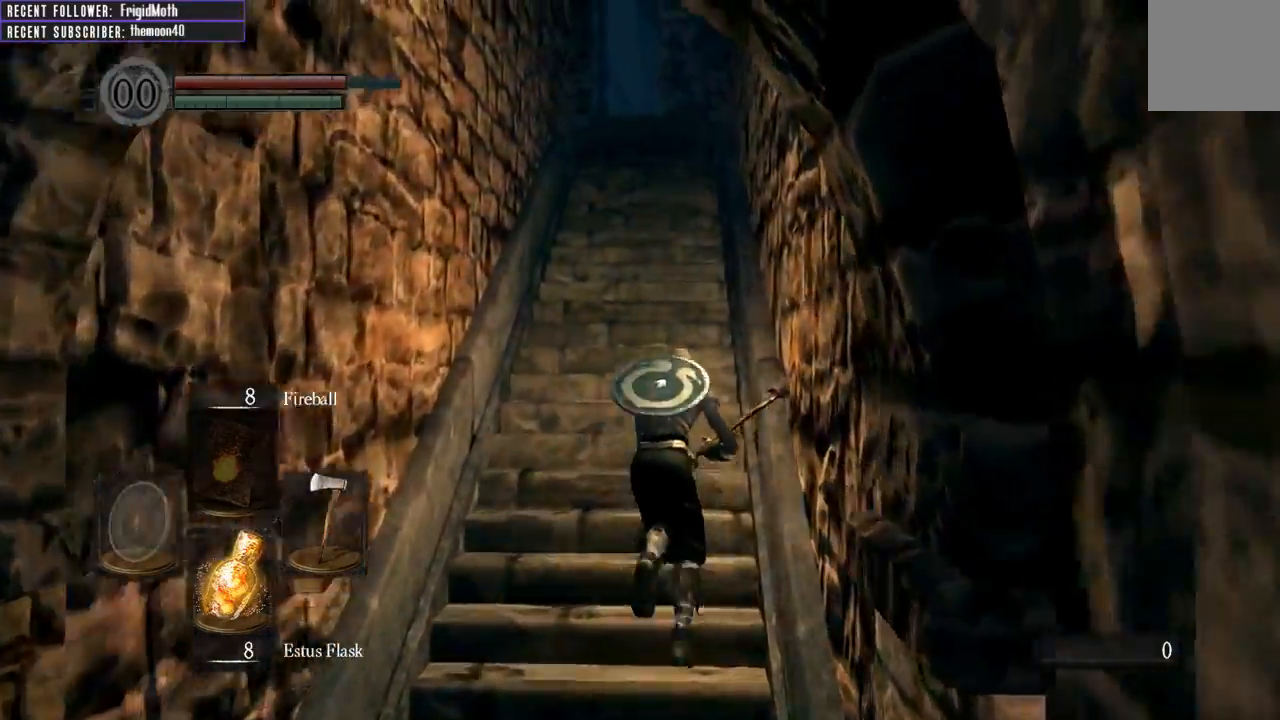
{"buttons": ["B", "L1"], "left_stick": "up", "right_stick": "center", "events": [[200, "L1", "down"]]}
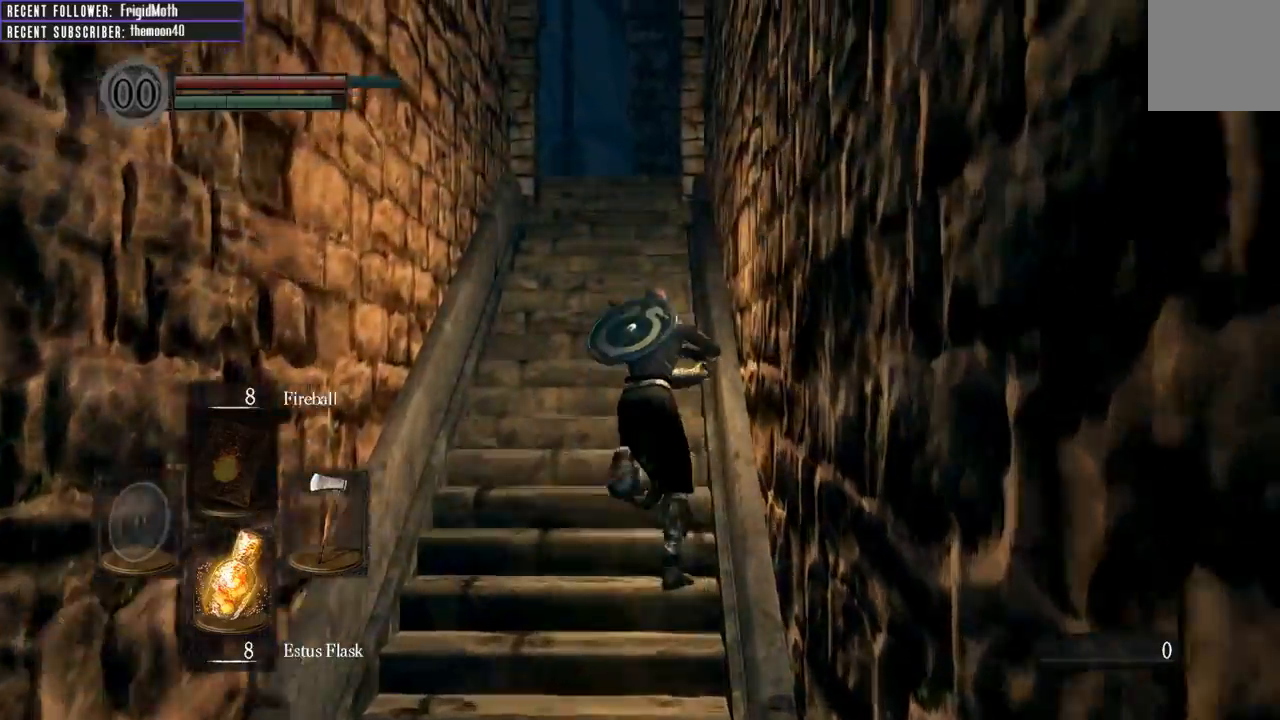
{"buttons": ["B", "L1"], "left_stick": "up", "right_stick": "left", "events": [[33, "right_stick", "up-left"], [200, "right_stick", "center"], [483, "right_stick", "left"]]}
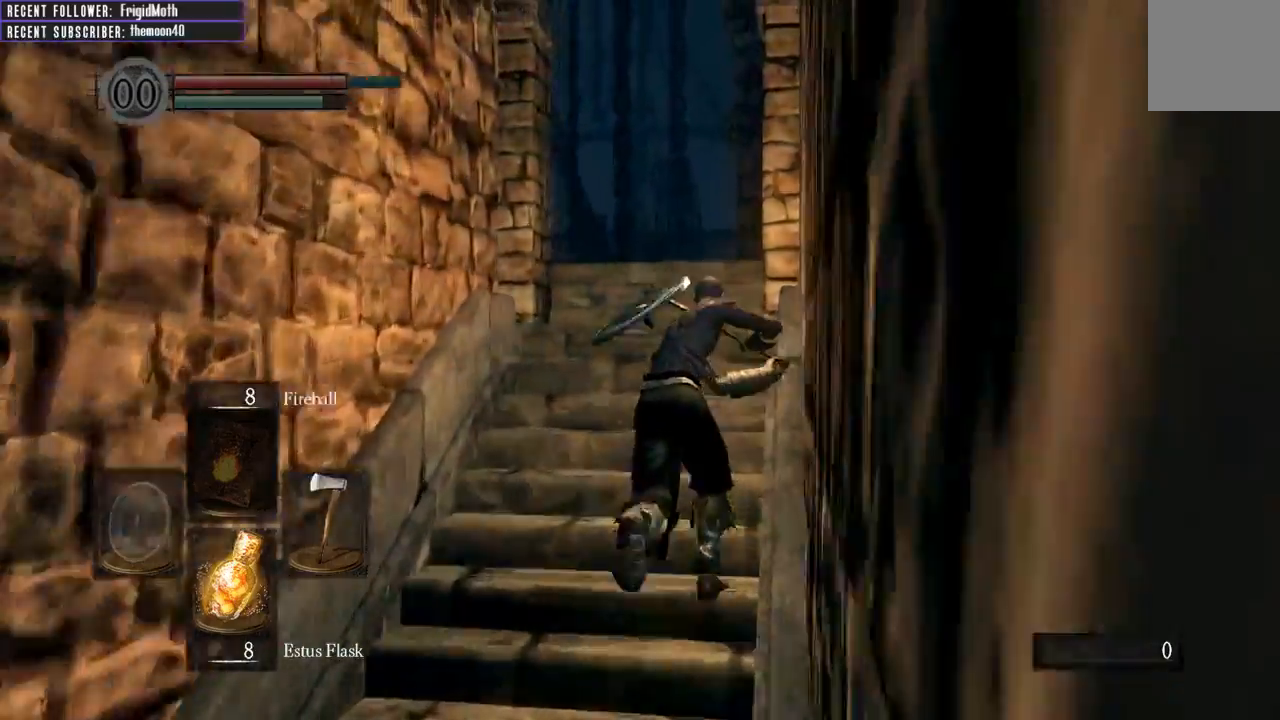
{"buttons": ["B", "L1"], "left_stick": "up", "right_stick": "up-left", "events": [[133, "right_stick", "center"], [350, "right_stick", "left"], [417, "right_stick", "up-left"]]}
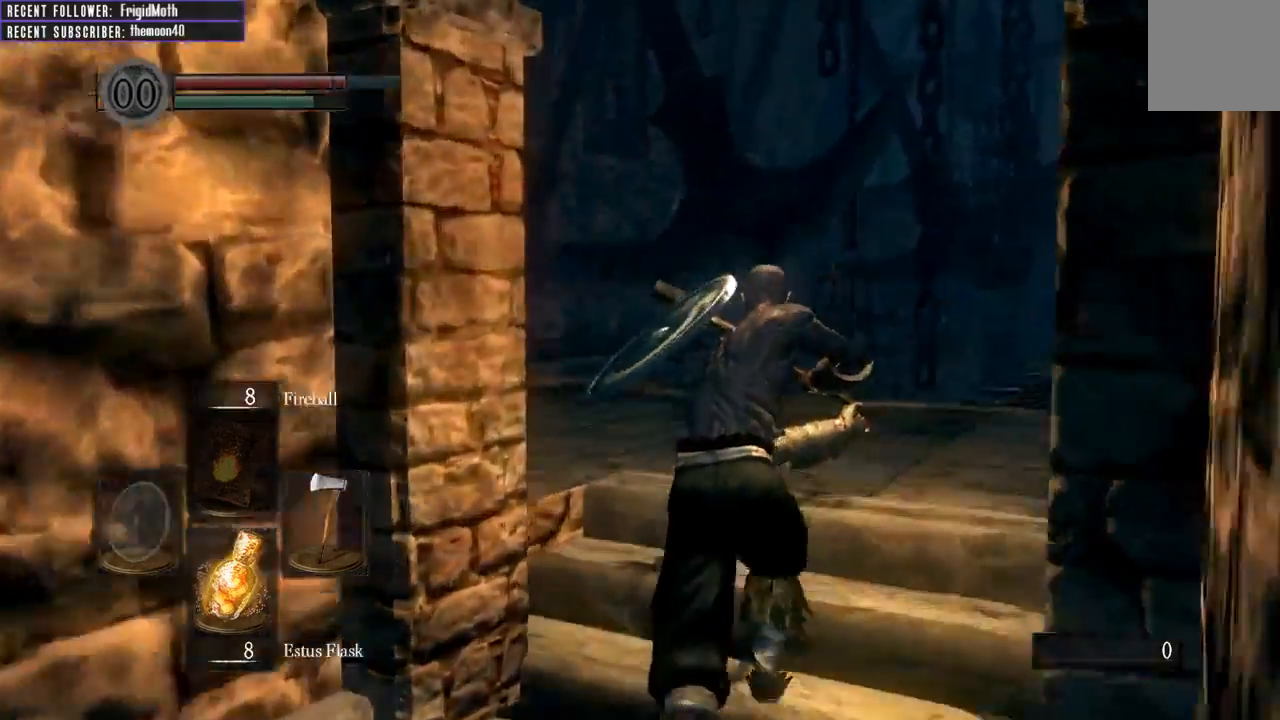
{"buttons": ["B", "L1"], "left_stick": "up", "right_stick": "up-left", "events": [[183, "right_stick", "center"], [317, "right_stick", "up-left"]]}